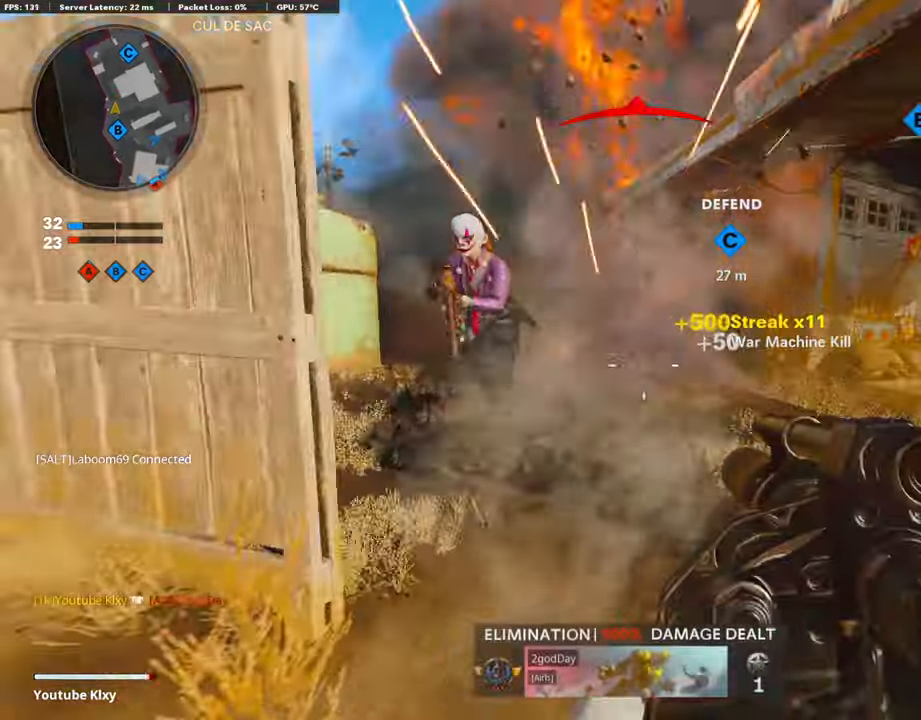
Gameplay with a controller (PlayStation layout); each line is a JSON object with the inputs held at the frame after it. "events" lists button and stick changes between this image and that frame as [ms after this image, input, new state], when the widget could be followed in between.
{"buttons": [], "left_stick": "down", "right_stick": "right", "events": [[68, "L2", "up"], [101, "right_stick", "left"], [303, "left_stick", "down-right"], [404, "left_stick", "down"], [438, "right_stick", "right"]]}
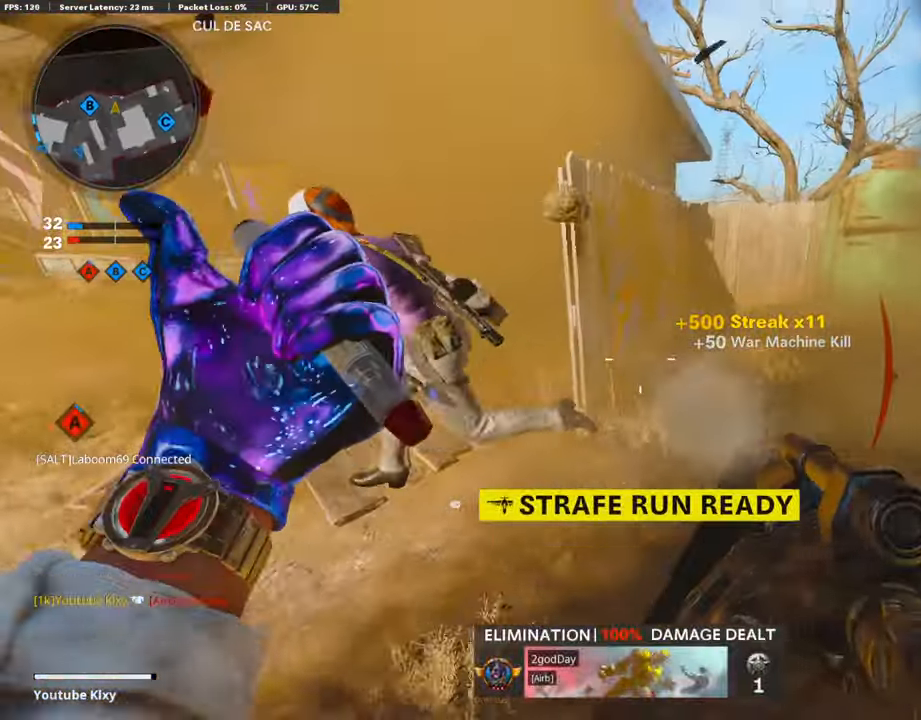
{"buttons": [], "left_stick": "down-left", "right_stick": "center", "events": [[17, "right_stick", "down"], [101, "right_stick", "left"], [202, "R1", "down"], [202, "right_stick", "up"], [303, "left_stick", "down-left"], [353, "R1", "up"], [353, "right_stick", "center"], [454, "right_stick", "left"], [505, "right_stick", "center"]]}
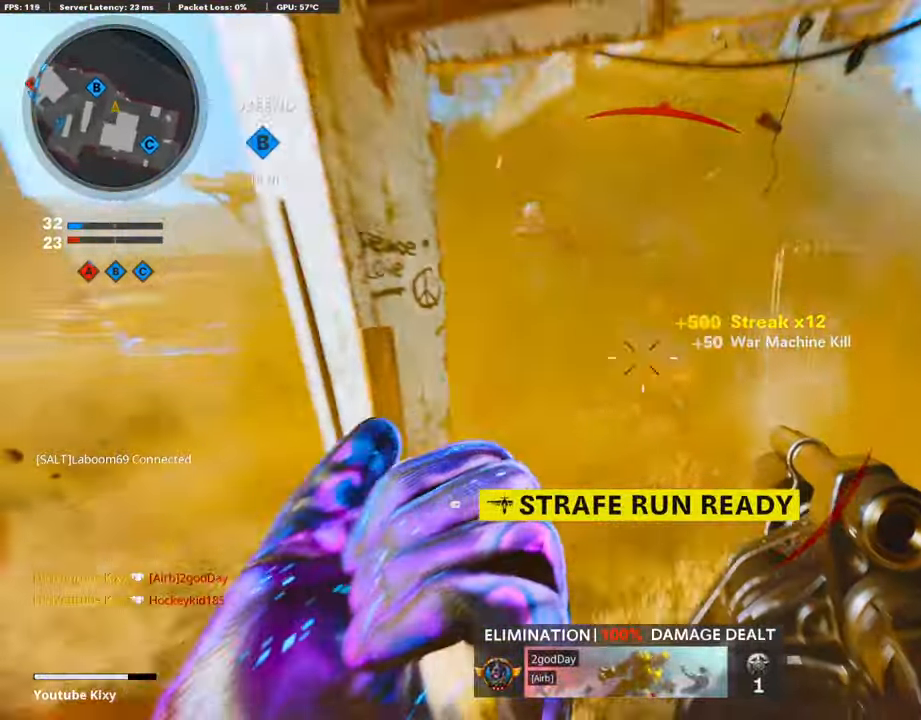
{"buttons": ["L3"], "left_stick": "up", "right_stick": "center", "events": [[101, "right_stick", "left"], [286, "left_stick", "up-left"], [303, "L3", "down"], [370, "left_stick", "up"], [404, "right_stick", "center"]]}
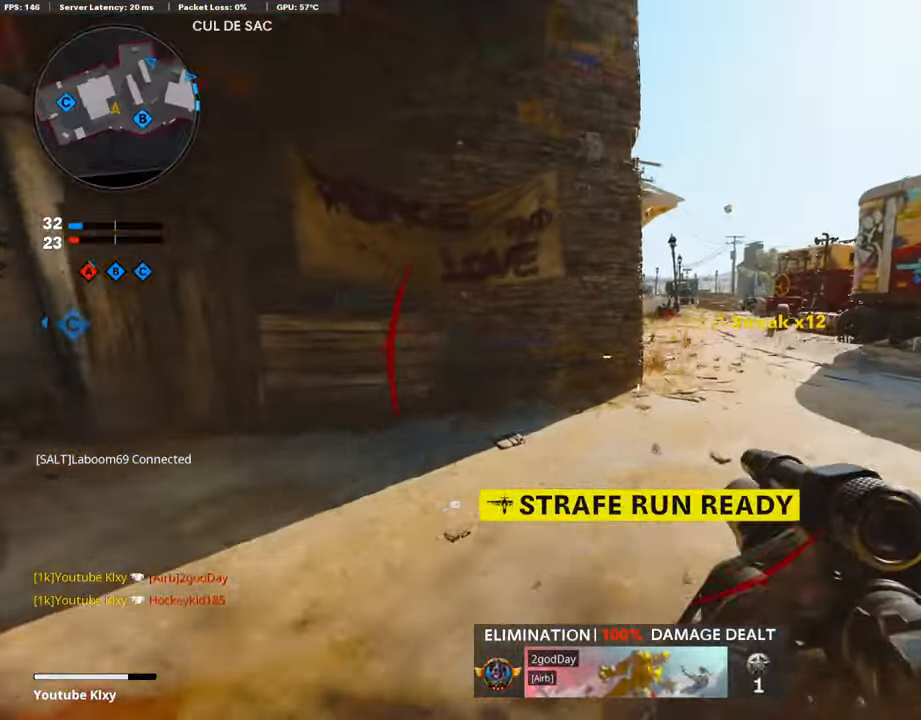
{"buttons": ["R3"], "left_stick": "up", "right_stick": "up-left", "events": [[50, "L3", "up"], [50, "right_stick", "left"], [320, "R3", "down"], [353, "right_stick", "center"], [454, "right_stick", "up-left"]]}
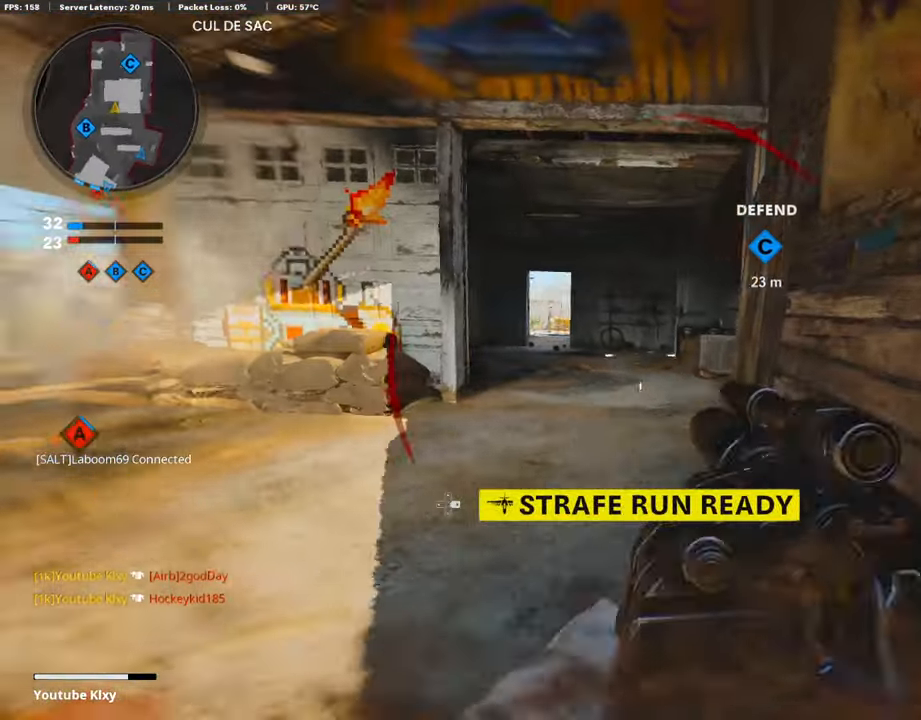
{"buttons": [], "left_stick": "up", "right_stick": "down", "events": [[17, "R3", "up"], [118, "L3", "down"], [118, "R3", "down"], [135, "right_stick", "center"], [219, "R3", "up"], [253, "L3", "up"], [270, "right_stick", "down-left"], [354, "right_stick", "center"], [371, "L3", "down"], [438, "right_stick", "down"], [472, "L3", "up"]]}
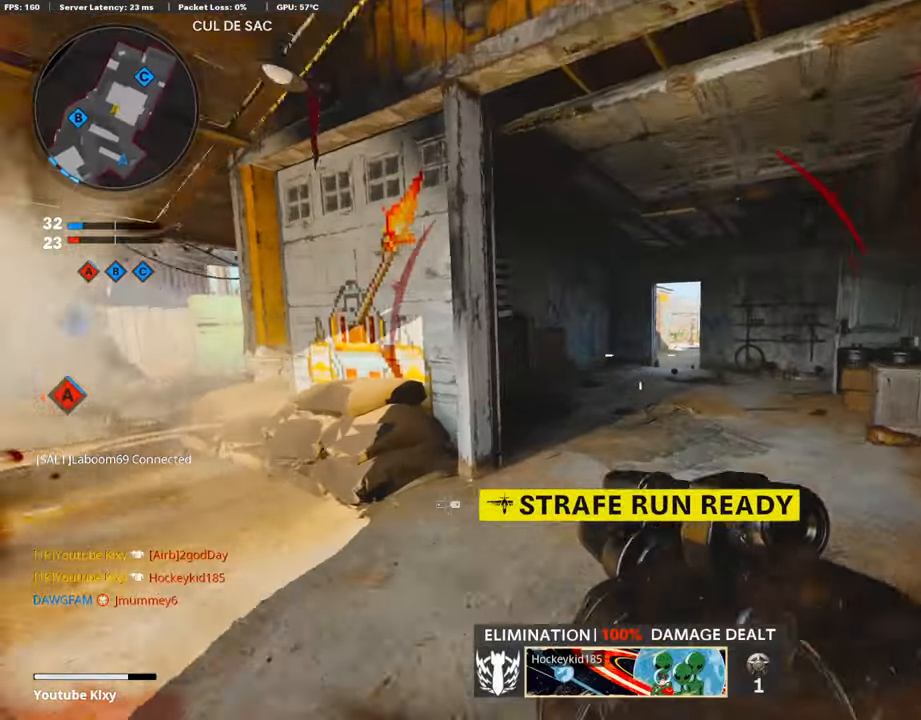
{"buttons": [], "left_stick": "up", "right_stick": "center", "events": [[152, "right_stick", "center"]]}
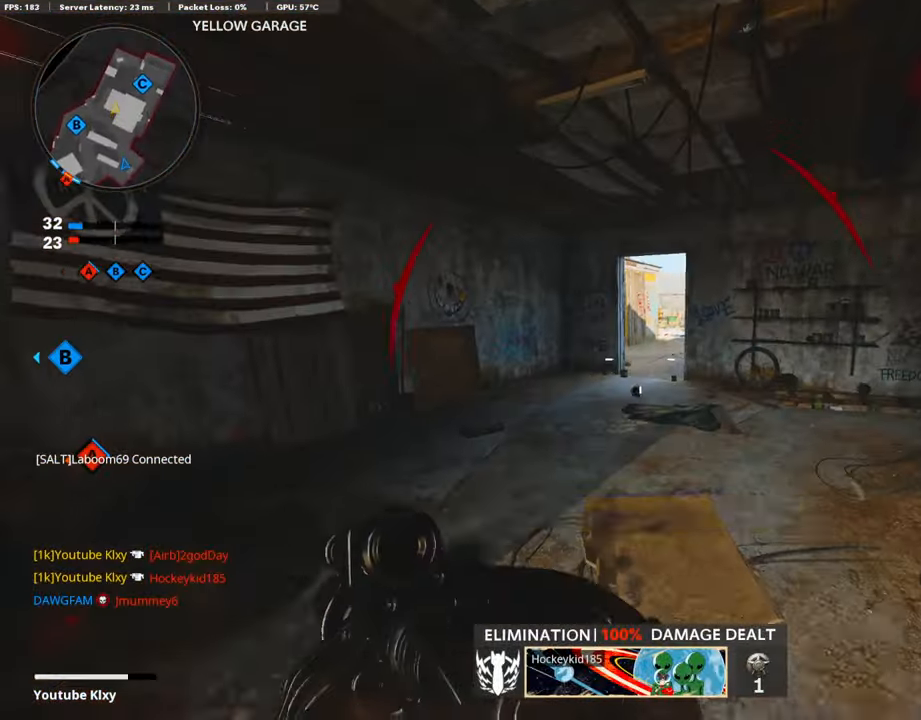
{"buttons": [], "left_stick": "up", "right_stick": "right", "events": [[337, "right_stick", "right"]]}
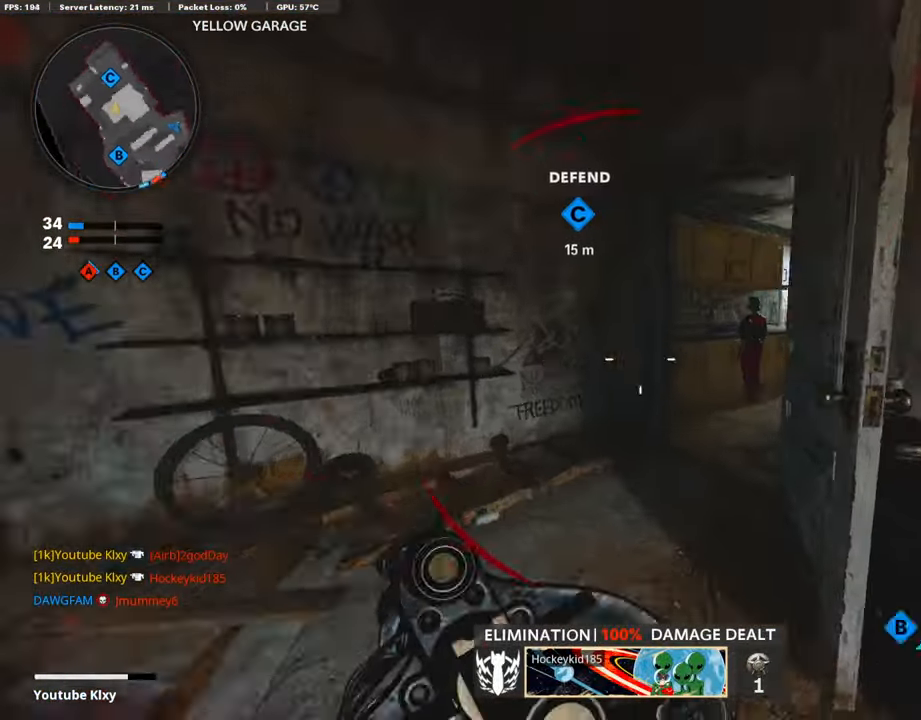
{"buttons": [], "left_stick": "up", "right_stick": "right", "events": [[85, "right_stick", "center"], [219, "right_stick", "right"]]}
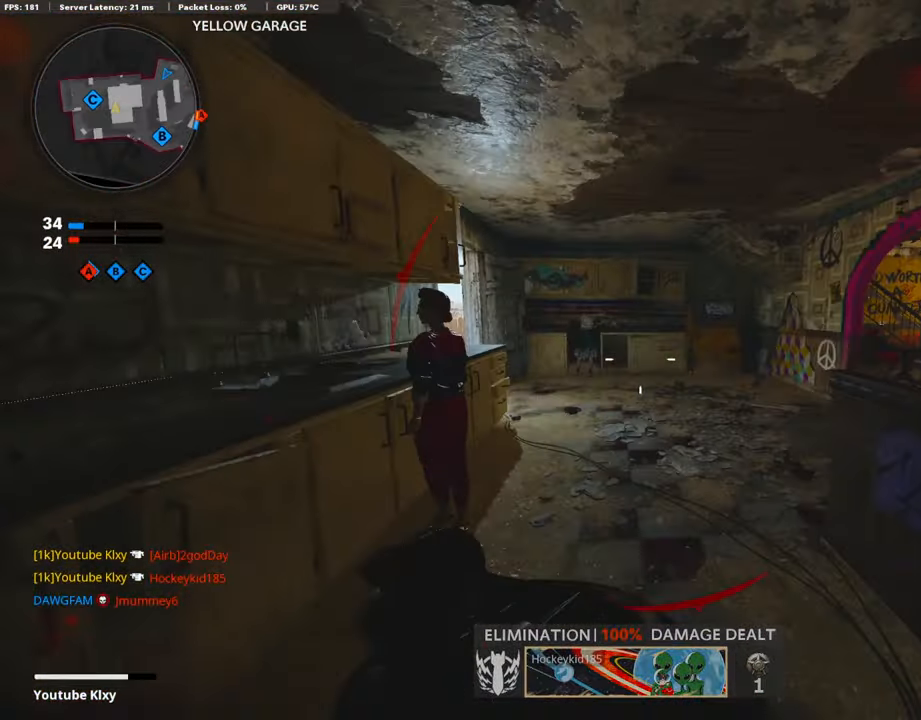
{"buttons": [], "left_stick": "up-right", "right_stick": "left", "events": [[118, "right_stick", "center"], [421, "right_stick", "left"], [454, "left_stick", "up-right"]]}
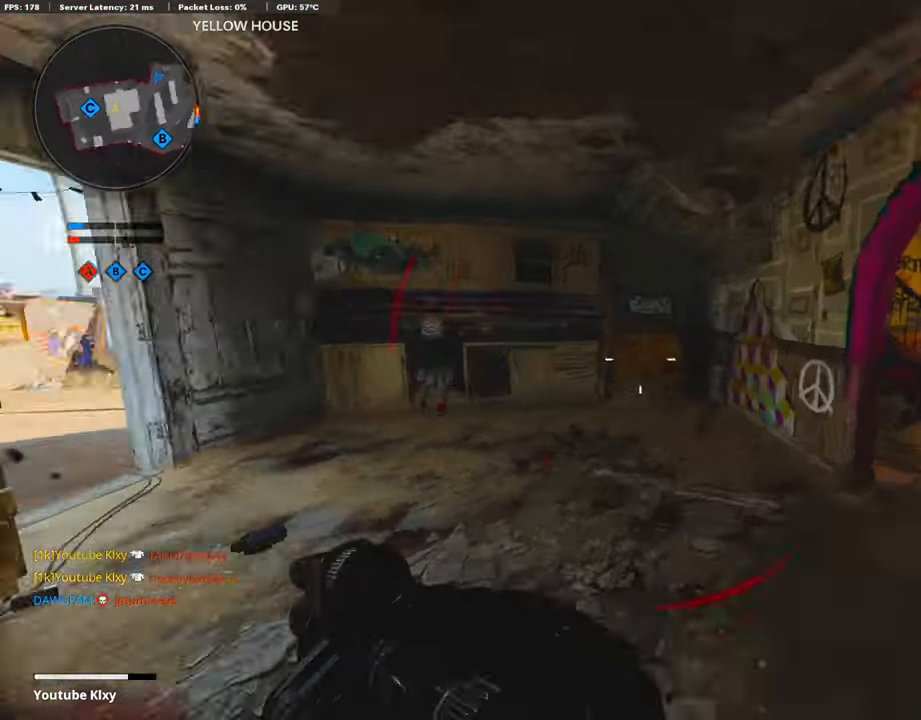
{"buttons": ["L3"], "left_stick": "up-right", "right_stick": "center", "events": [[168, "right_stick", "center"], [319, "right_stick", "left"], [353, "L3", "down"], [454, "right_stick", "center"]]}
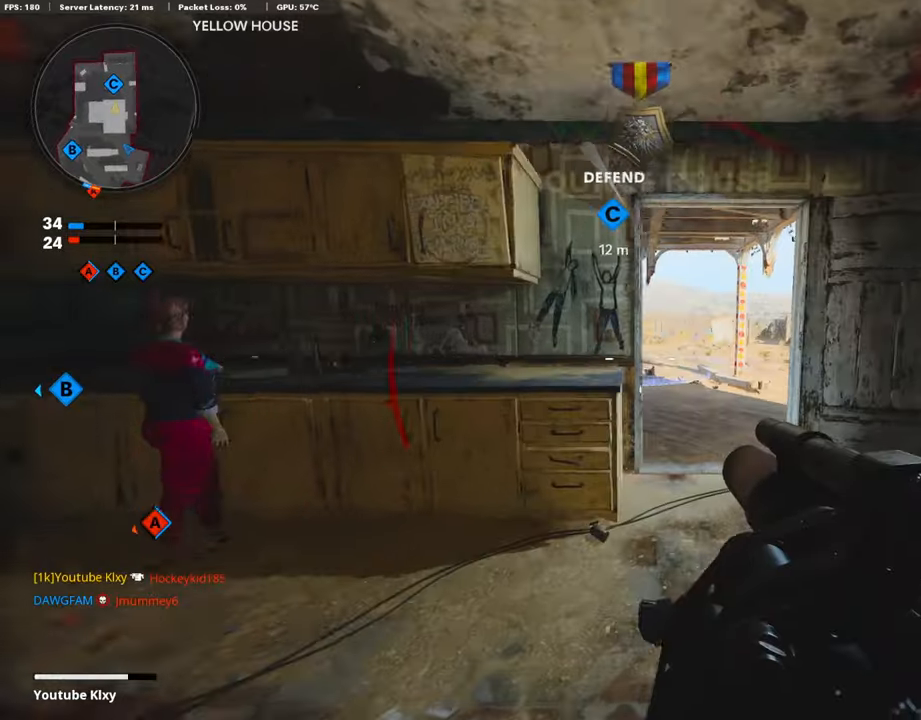
{"buttons": [], "left_stick": "down-left", "right_stick": "left", "events": [[16, "L3", "up"], [67, "right_stick", "up-left"], [168, "left_stick", "down-right"], [202, "right_stick", "center"], [218, "left_stick", "down-left"], [370, "right_stick", "left"]]}
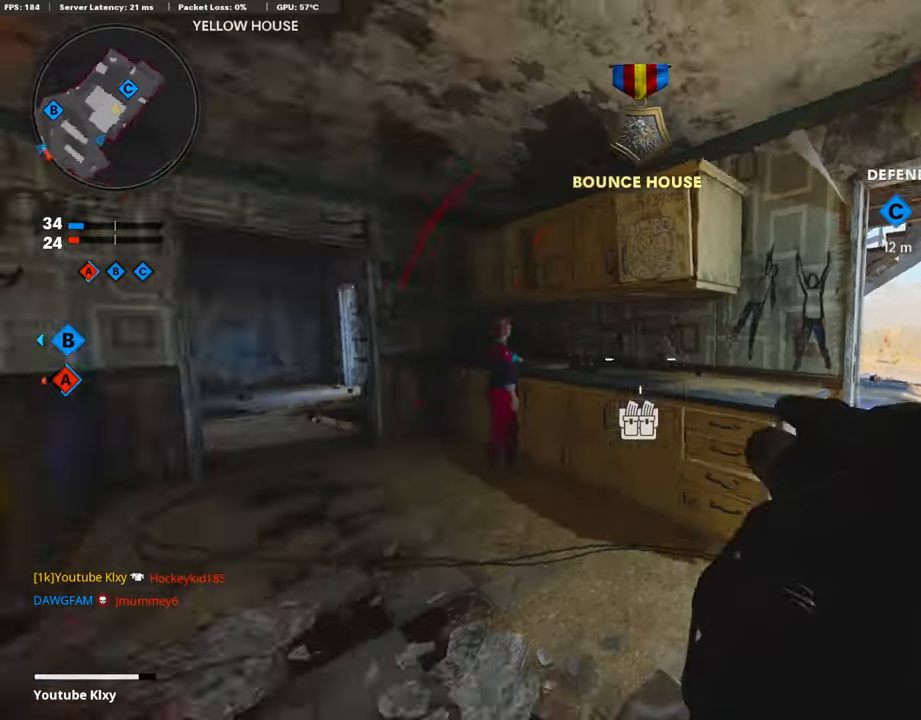
{"buttons": [], "left_stick": "up", "right_stick": "center", "events": [[50, "left_stick", "up-left"], [101, "L3", "down"], [185, "left_stick", "up"], [252, "L3", "up"], [252, "right_stick", "center"], [370, "right_stick", "left"], [471, "right_stick", "center"]]}
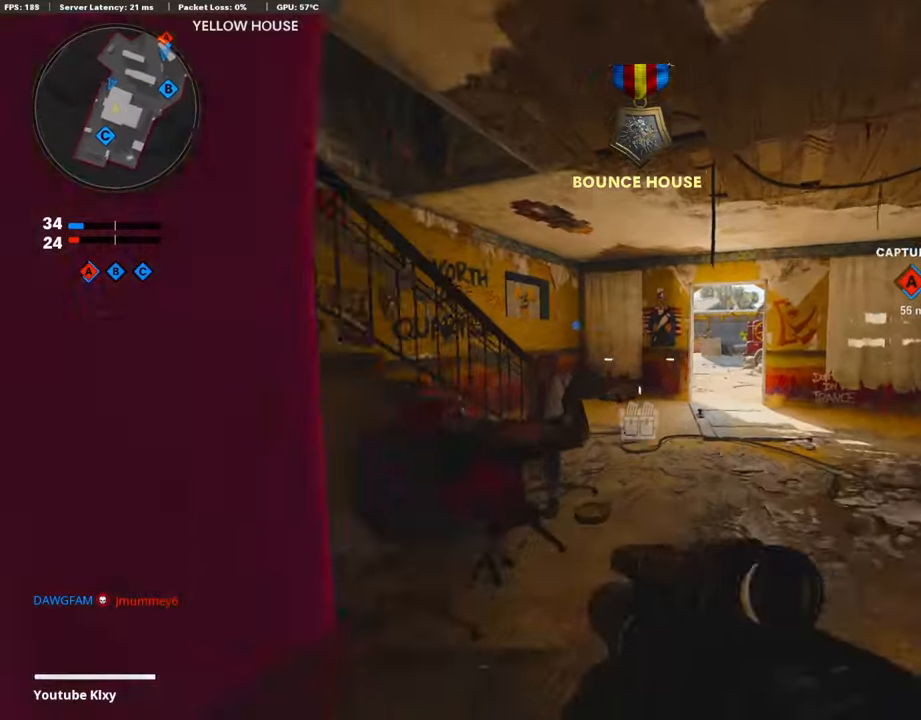
{"buttons": [], "left_stick": "up-right", "right_stick": "up-left", "events": [[168, "right_stick", "left"], [286, "right_stick", "up-left"], [455, "left_stick", "up-right"]]}
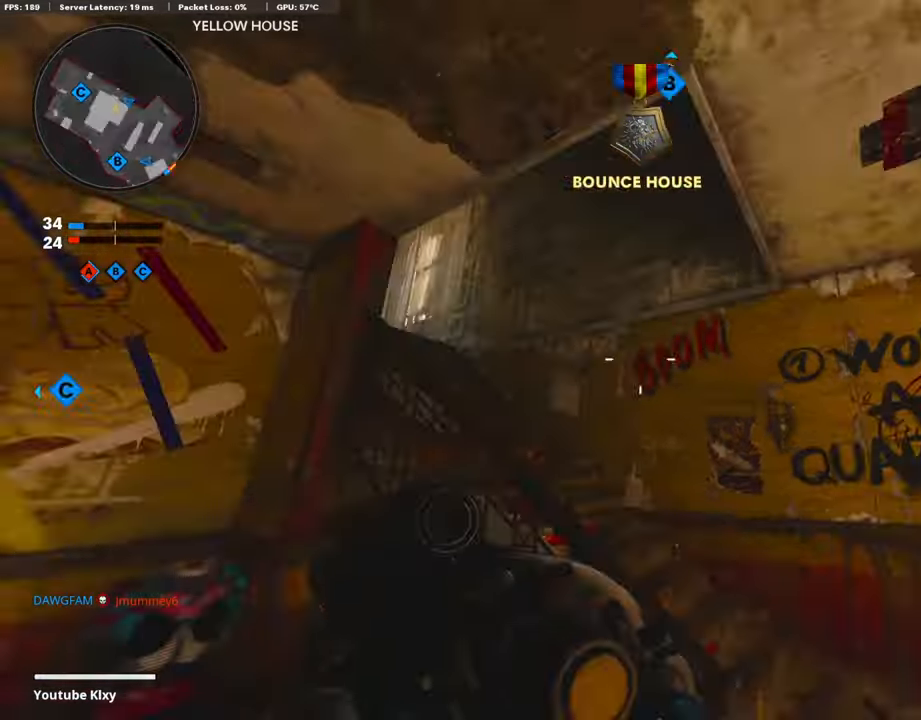
{"buttons": ["L3"], "left_stick": "up-right", "right_stick": "down", "events": [[101, "left_stick", "right"], [118, "right_stick", "center"], [253, "right_stick", "down-left"], [286, "left_stick", "up-right"], [370, "right_stick", "center"], [387, "L3", "down"], [488, "right_stick", "down"]]}
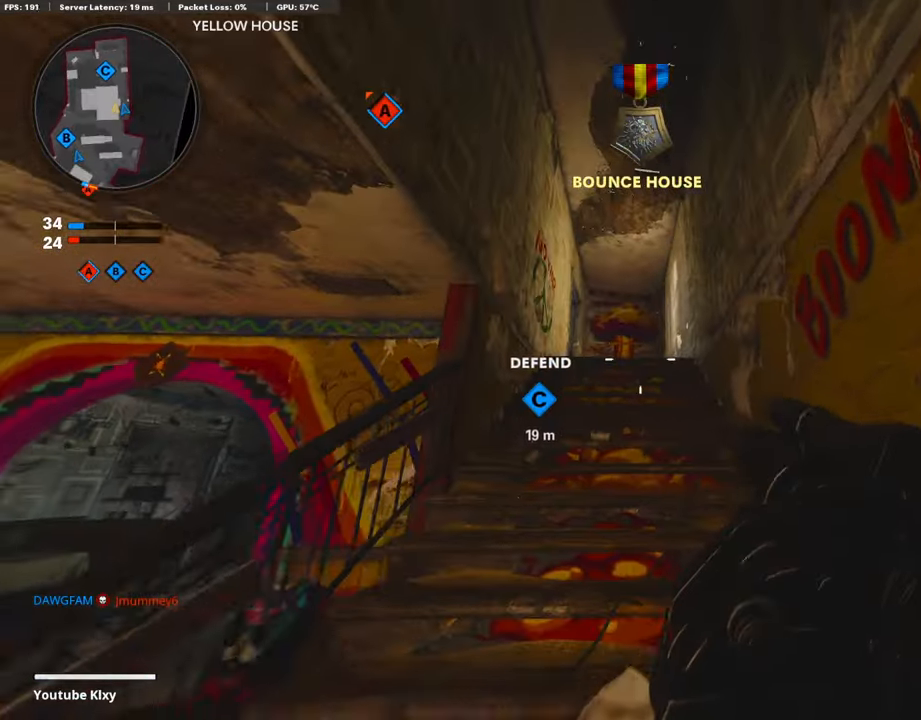
{"buttons": [], "left_stick": "up-right", "right_stick": "down-left", "events": [[118, "L3", "up"], [404, "right_stick", "down-left"]]}
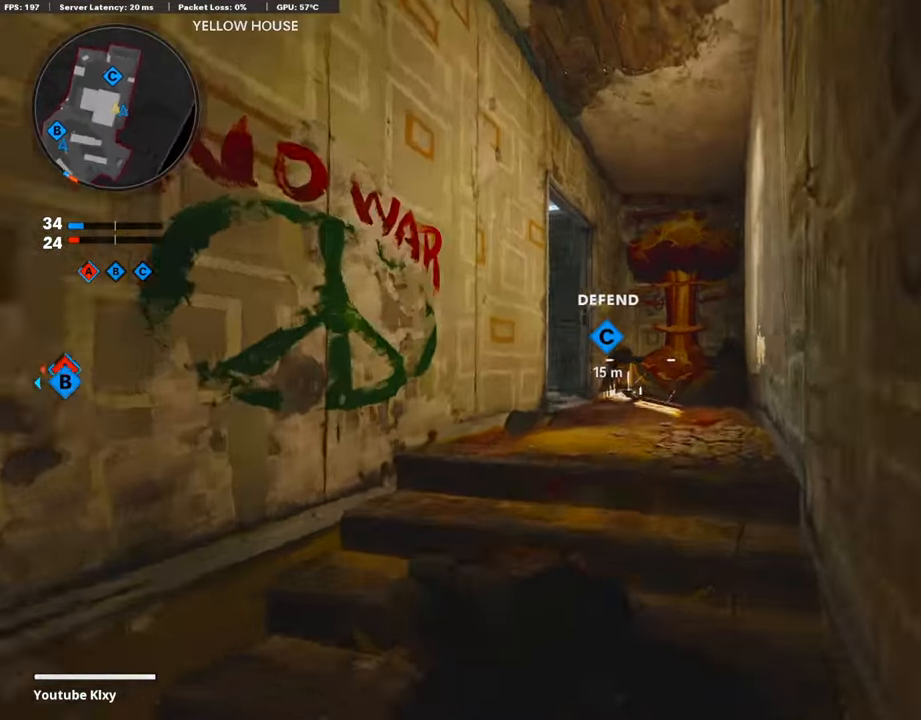
{"buttons": [], "left_stick": "up-right", "right_stick": "center", "events": [[320, "right_stick", "left"], [455, "right_stick", "center"]]}
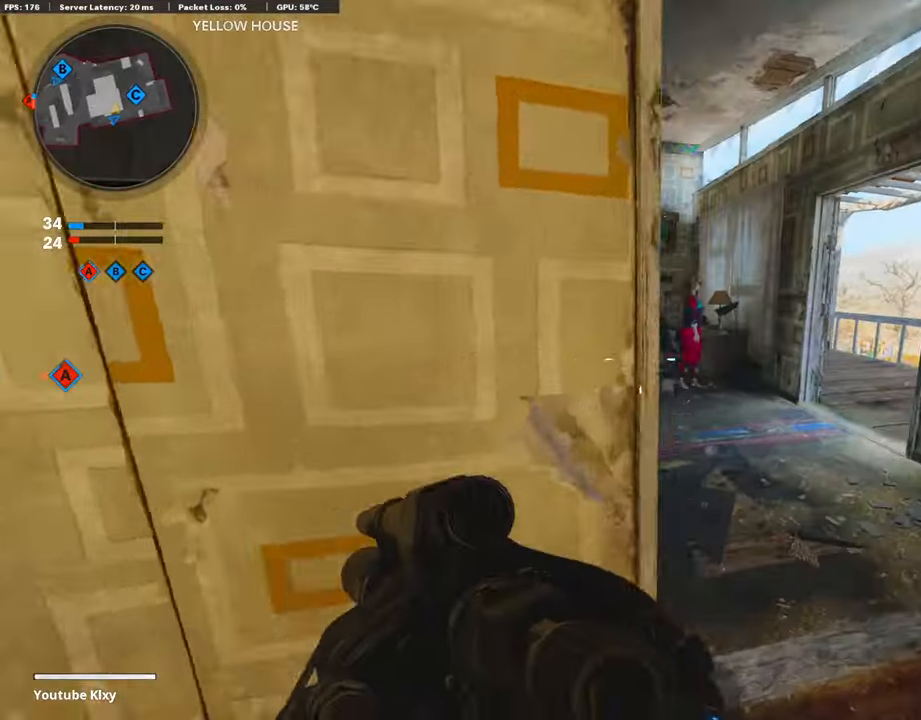
{"buttons": ["L3"], "left_stick": "up-right", "right_stick": "left", "events": [[135, "left_stick", "left"], [304, "left_stick", "up-right"], [388, "L3", "down"], [405, "right_stick", "left"]]}
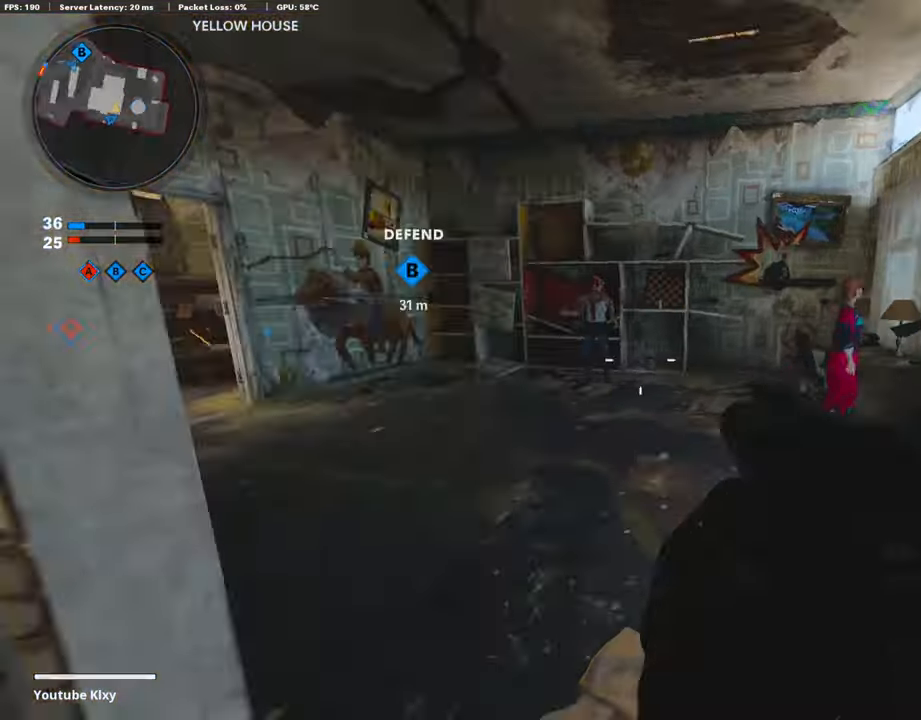
{"buttons": [], "left_stick": "up-right", "right_stick": "left", "events": [[101, "right_stick", "center"], [117, "L3", "up"], [168, "right_stick", "left"]]}
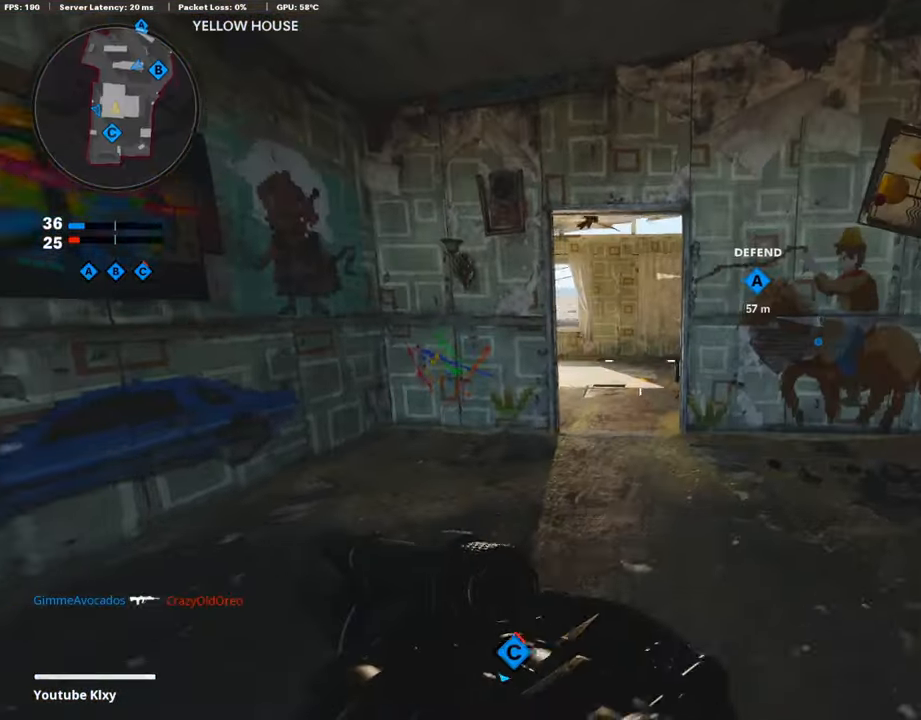
{"buttons": [], "left_stick": "up", "right_stick": "center", "events": [[34, "right_stick", "center"], [118, "right_stick", "left"], [168, "left_stick", "up"], [505, "right_stick", "center"]]}
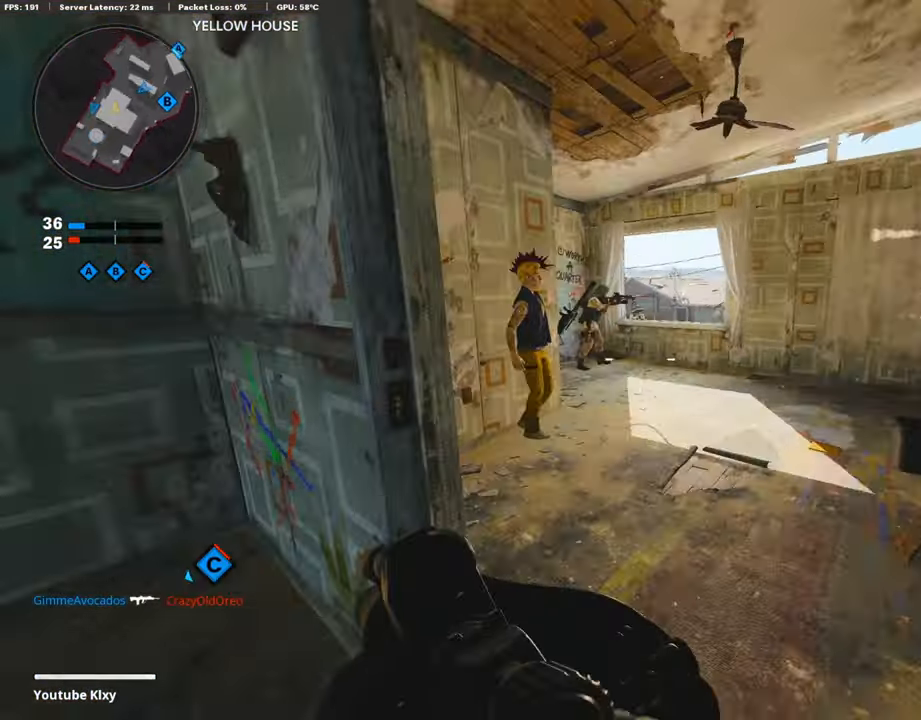
{"buttons": ["R1"], "left_stick": "up-right", "right_stick": "center", "events": [[135, "right_stick", "left"], [168, "left_stick", "up-right"], [185, "R1", "down"], [337, "right_stick", "center"]]}
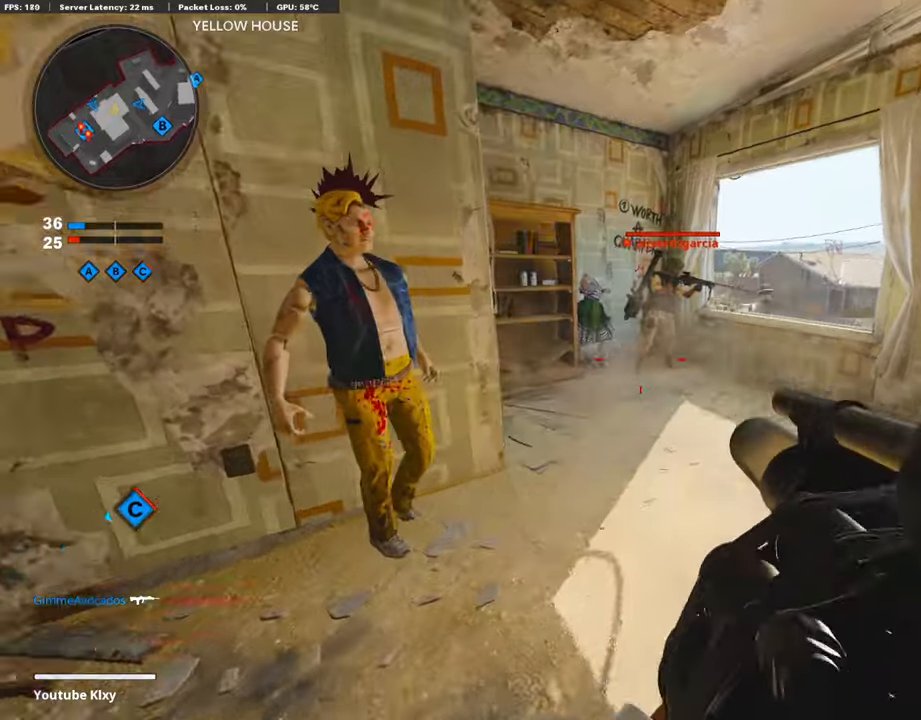
{"buttons": ["CROSS"], "left_stick": "up-right", "right_stick": "center", "events": [[17, "R1", "up"], [101, "left_stick", "up"], [151, "L3", "down"], [320, "L3", "up"], [320, "left_stick", "up-right"], [320, "right_stick", "right"], [437, "CROSS", "down"], [437, "right_stick", "center"]]}
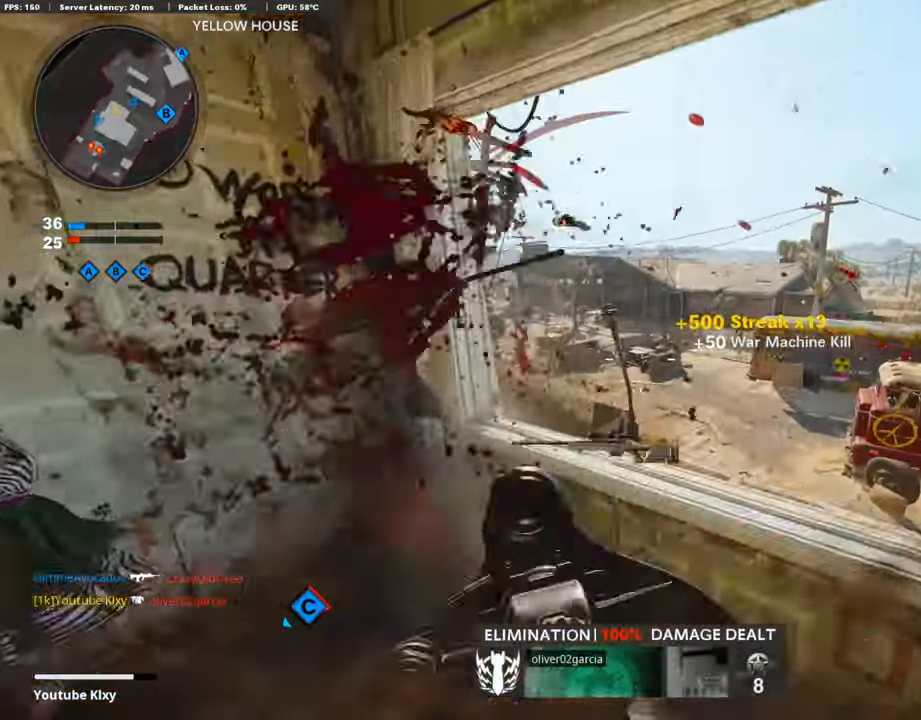
{"buttons": [], "left_stick": "right", "right_stick": "right", "events": [[50, "CROSS", "up"], [101, "left_stick", "center"], [354, "left_stick", "right"], [404, "right_stick", "right"]]}
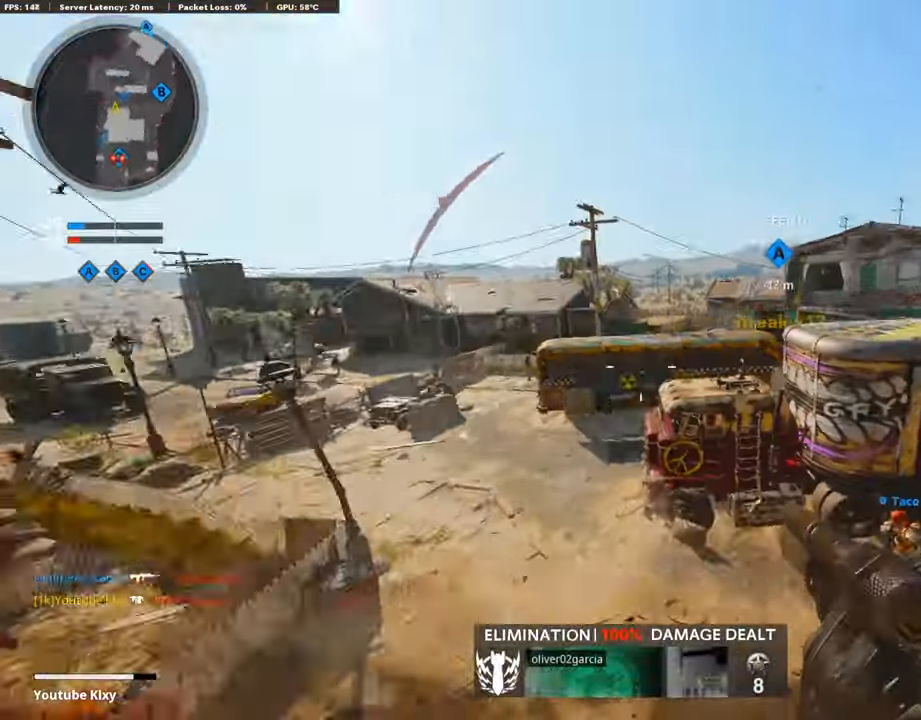
{"buttons": [], "left_stick": "right", "right_stick": "center", "events": [[84, "right_stick", "center"]]}
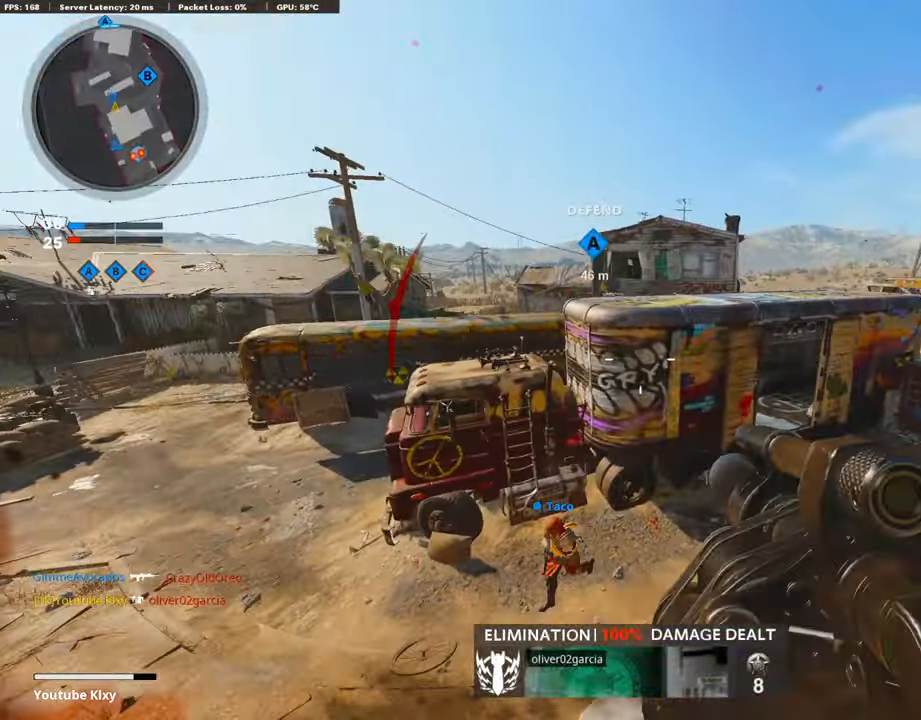
{"buttons": [], "left_stick": "up-right", "right_stick": "center", "events": [[185, "right_stick", "right"], [236, "left_stick", "up-right"], [320, "right_stick", "center"]]}
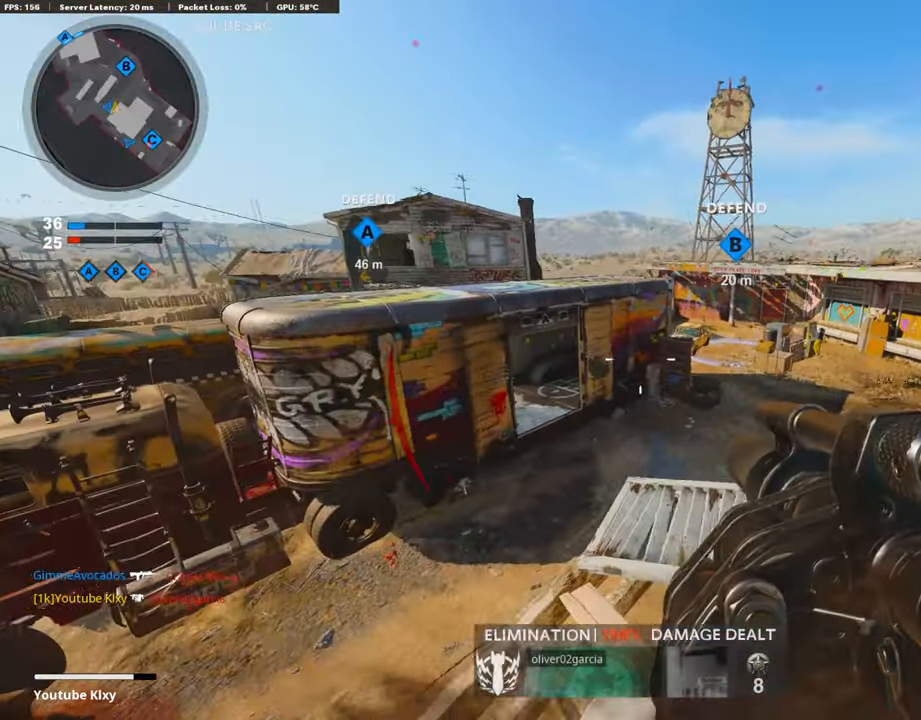
{"buttons": [], "left_stick": "left", "right_stick": "left", "events": [[68, "left_stick", "center"], [219, "left_stick", "left"], [506, "right_stick", "left"]]}
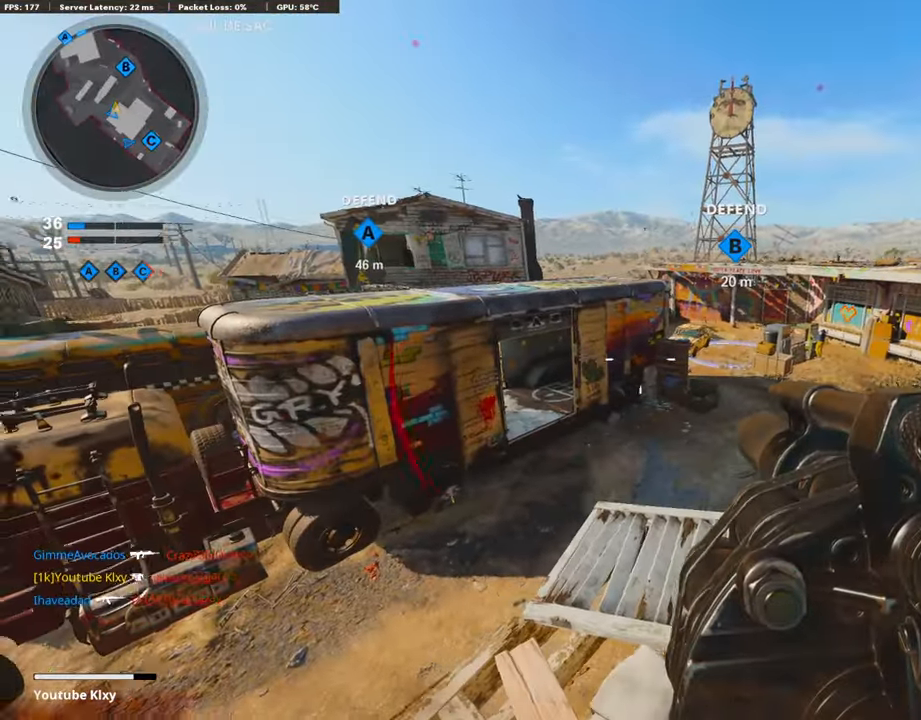
{"buttons": [], "left_stick": "up-left", "right_stick": "right", "events": [[117, "left_stick", "up-left"], [202, "L3", "down"], [303, "L3", "up"], [454, "right_stick", "right"]]}
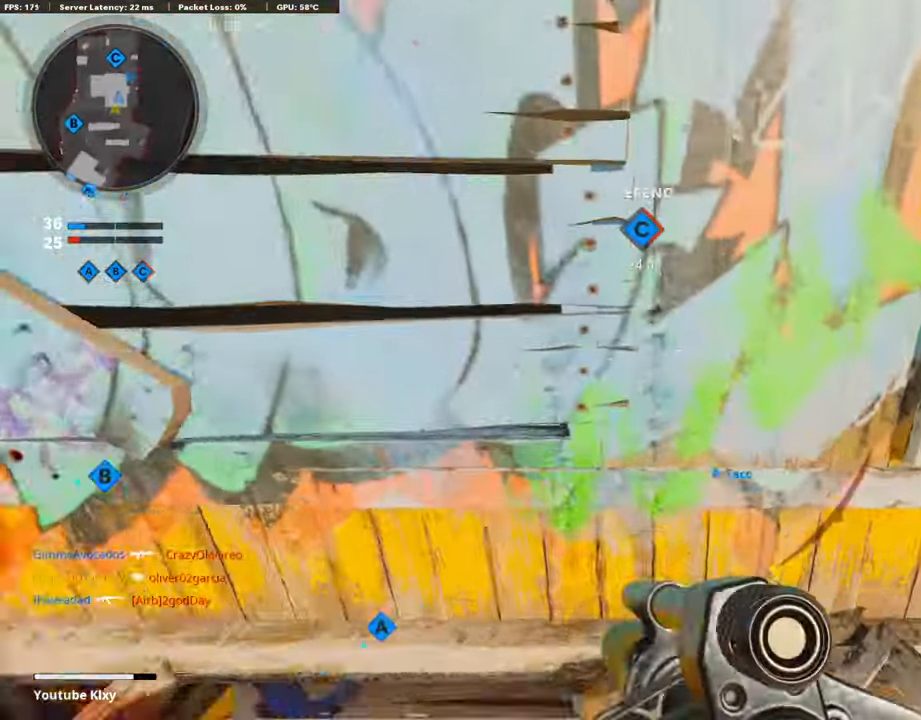
{"buttons": ["L3"], "left_stick": "up-left", "right_stick": "center", "events": [[16, "left_stick", "center"], [117, "left_stick", "right"], [117, "right_stick", "center"], [168, "left_stick", "up-right"], [202, "right_stick", "left"], [320, "left_stick", "up-left"], [454, "L3", "down"], [454, "right_stick", "center"]]}
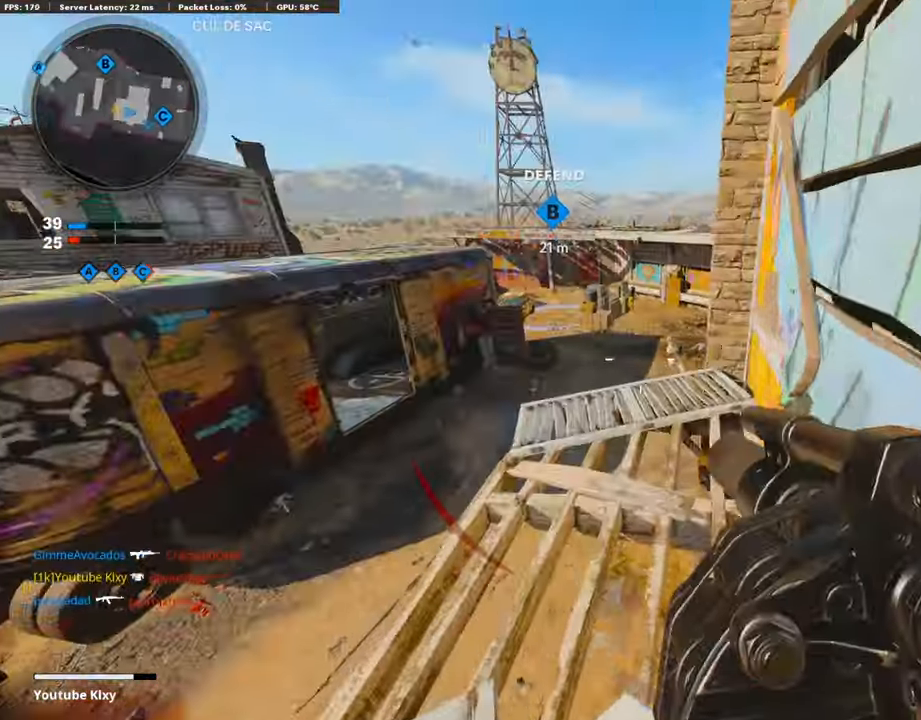
{"buttons": ["L1", "R1"], "left_stick": "right", "right_stick": "center", "events": [[118, "L3", "up"], [118, "left_stick", "up"], [118, "right_stick", "down"], [235, "right_stick", "center"], [286, "right_stick", "up"], [303, "L1", "down"], [370, "left_stick", "right"], [370, "right_stick", "center"], [404, "R1", "down"]]}
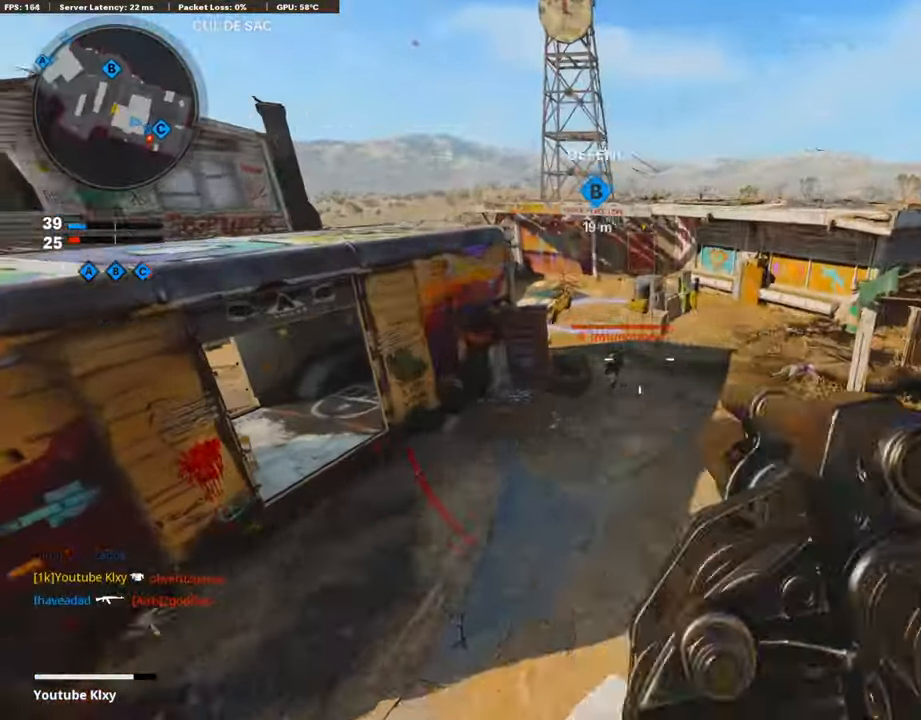
{"buttons": [], "left_stick": "down-left", "right_stick": "center", "events": [[34, "L1", "up"], [51, "left_stick", "down"], [67, "right_stick", "down-left"], [168, "right_stick", "center"], [253, "R1", "up"], [337, "left_stick", "down-left"]]}
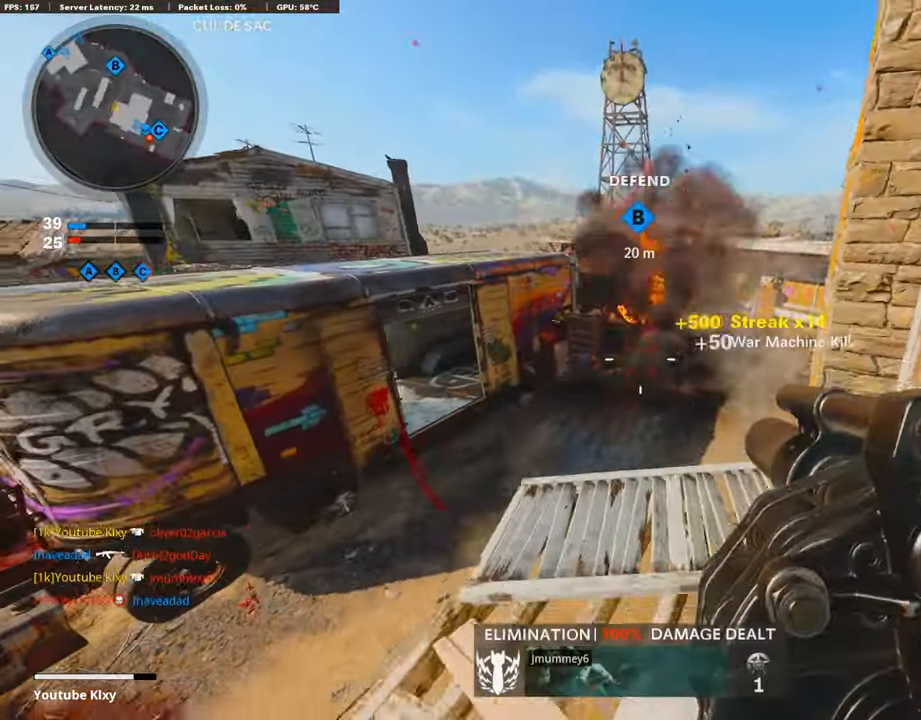
{"buttons": [], "left_stick": "left", "right_stick": "right", "events": [[51, "left_stick", "up-left"], [101, "left_stick", "up"], [185, "L3", "down"], [185, "right_stick", "right"], [303, "L3", "up"], [404, "left_stick", "center"], [455, "left_stick", "left"]]}